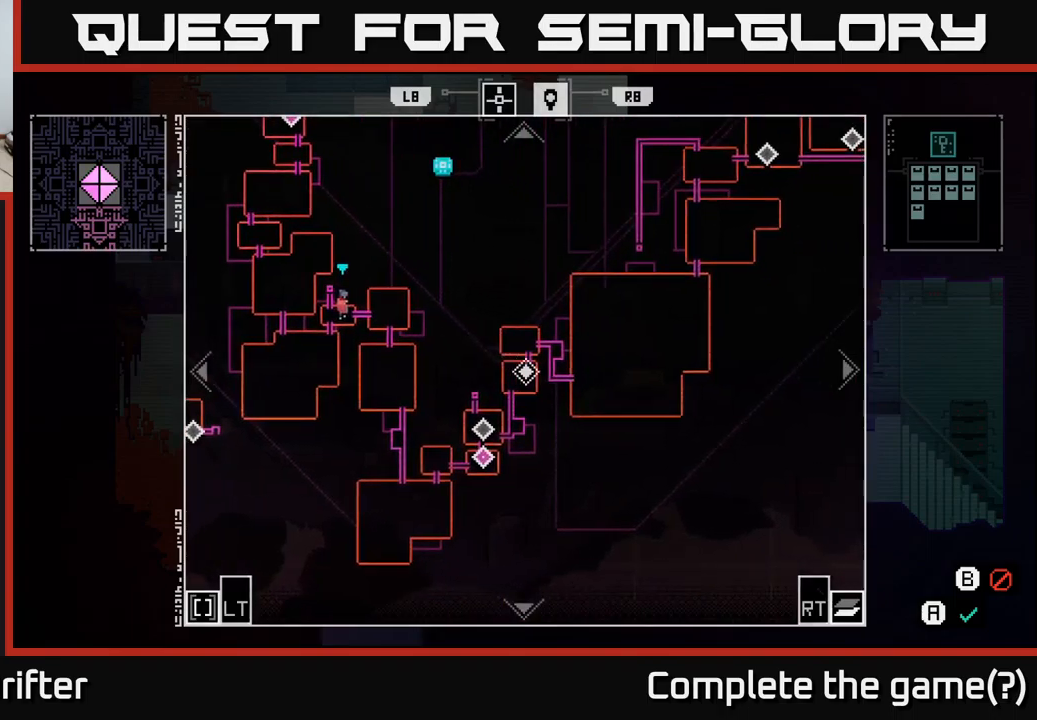
Gameplay with a controller (Xbox layout); each line is a JSON object with the inputs held at the frame after it. "events" lists button and stick changes between this image and that frame as [ms after this image, input, new state], when the widget could be followed in between.
{"buttons": [], "left_stick": "center", "right_stick": "center", "events": [[33, "left_stick", "left"], [217, "left_stick", "center"], [300, "SELECT", "down"], [400, "SELECT", "up"]]}
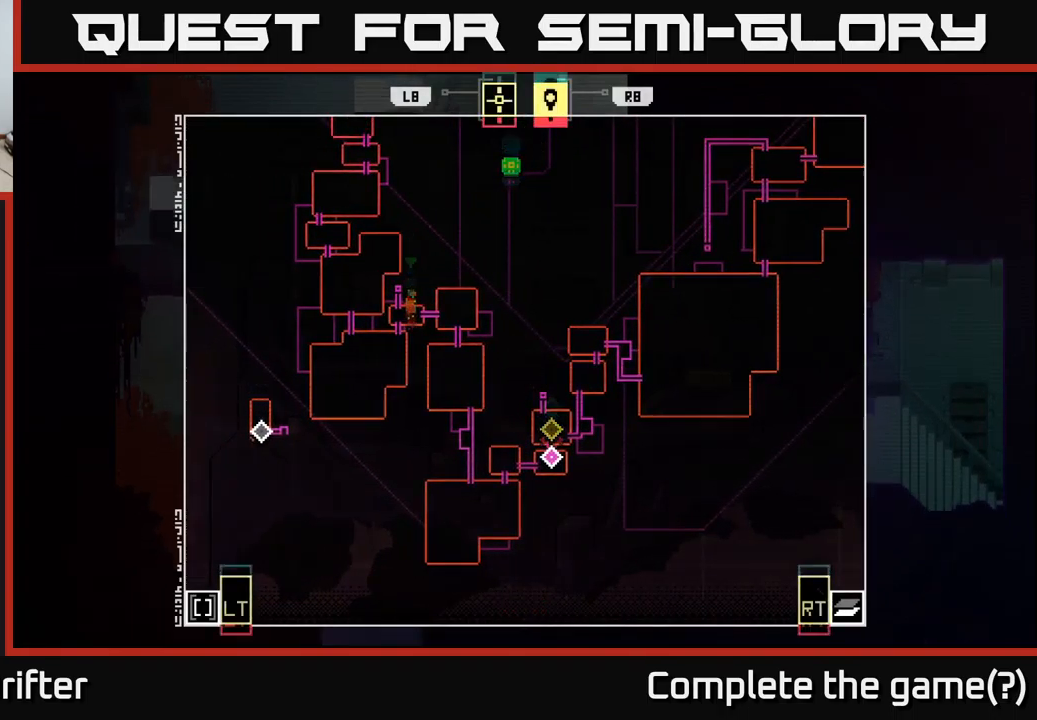
{"buttons": [], "left_stick": "down-left", "right_stick": "center", "events": [[117, "left_stick", "down-left"]]}
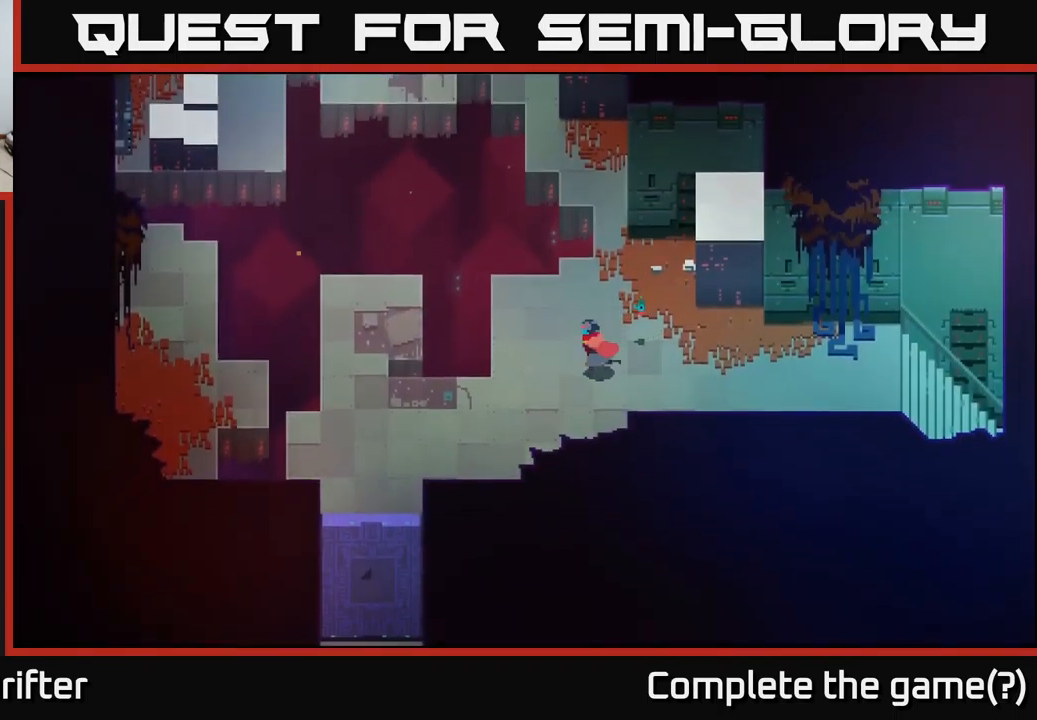
{"buttons": [], "left_stick": "down", "right_stick": "center", "events": [[217, "A", "down"], [367, "A", "up"], [483, "left_stick", "down"]]}
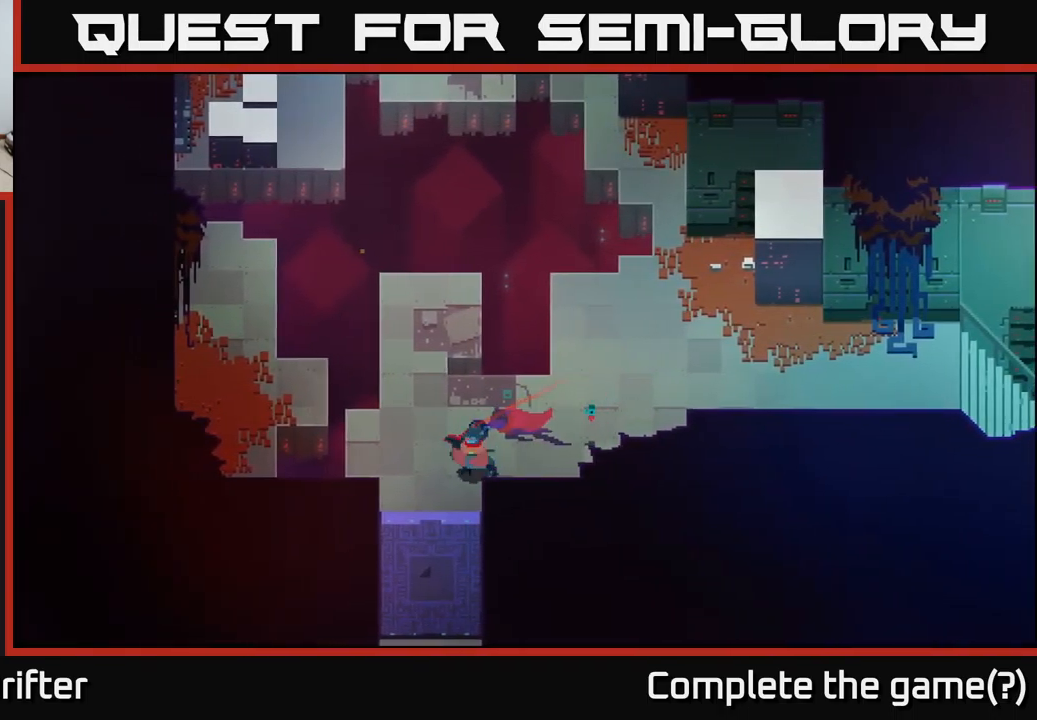
{"buttons": [], "left_stick": "down", "right_stick": "center", "events": []}
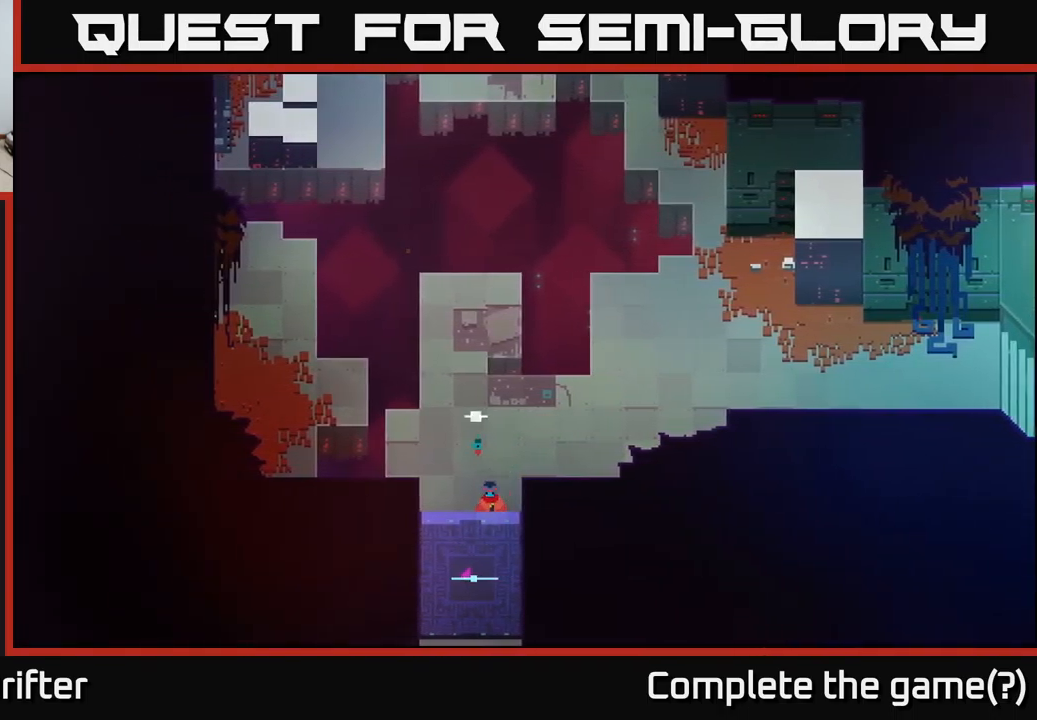
{"buttons": ["Y"], "left_stick": "center", "right_stick": "center", "events": [[267, "Y", "down"], [317, "left_stick", "center"]]}
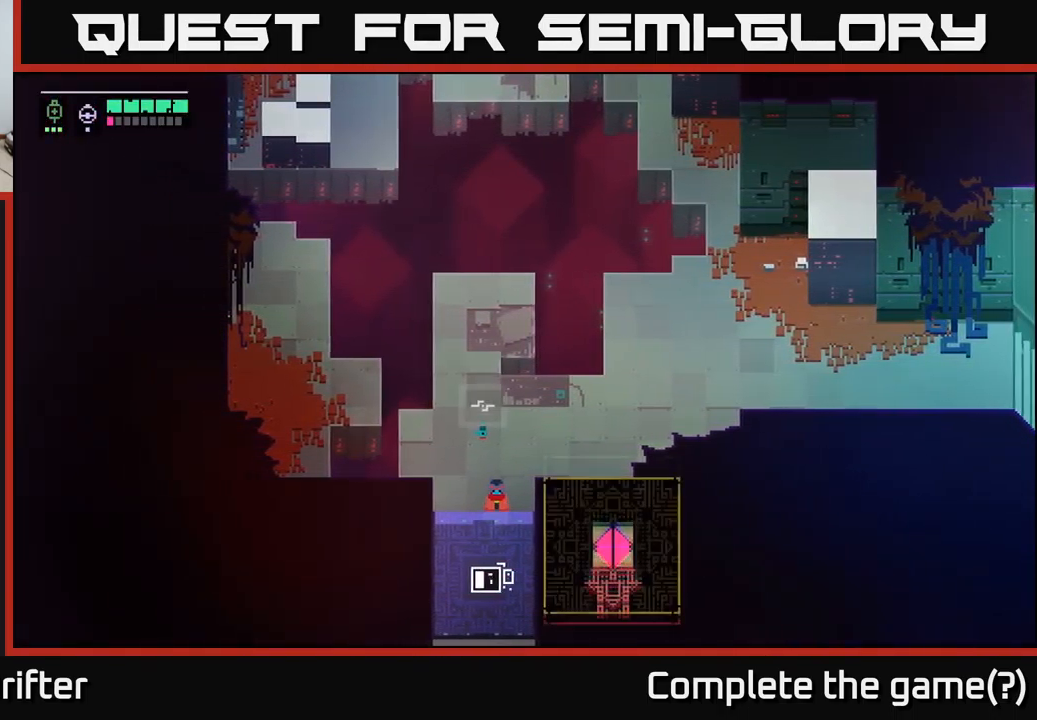
{"buttons": ["Y"], "left_stick": "center", "right_stick": "center", "events": []}
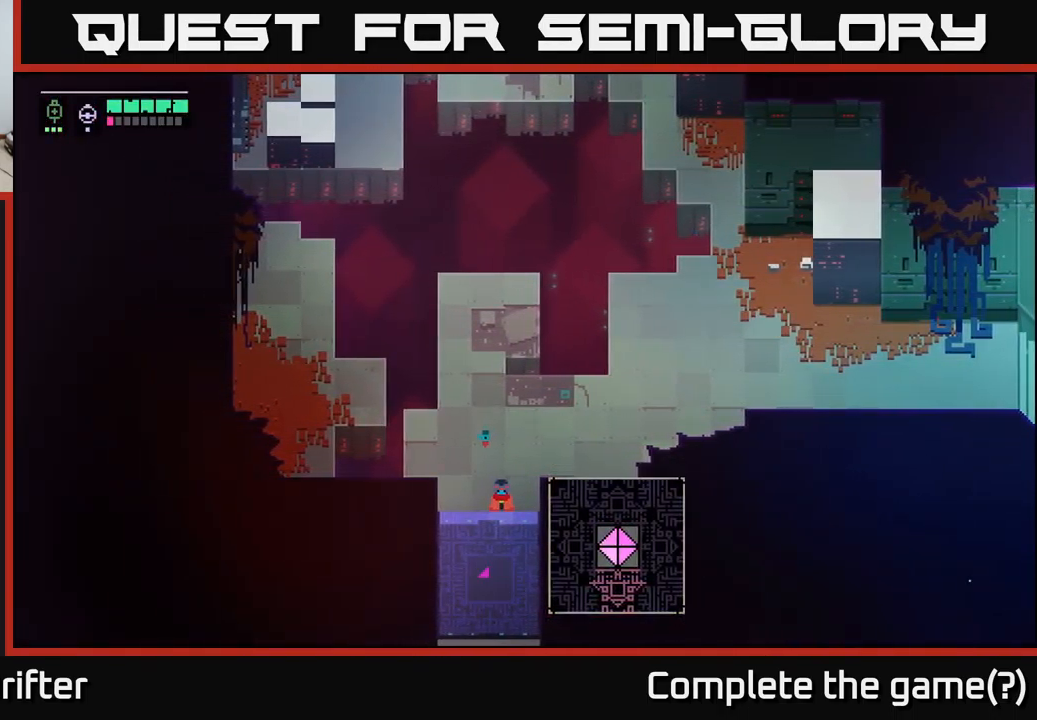
{"buttons": [], "left_stick": "center", "right_stick": "center", "events": [[350, "Y", "up"]]}
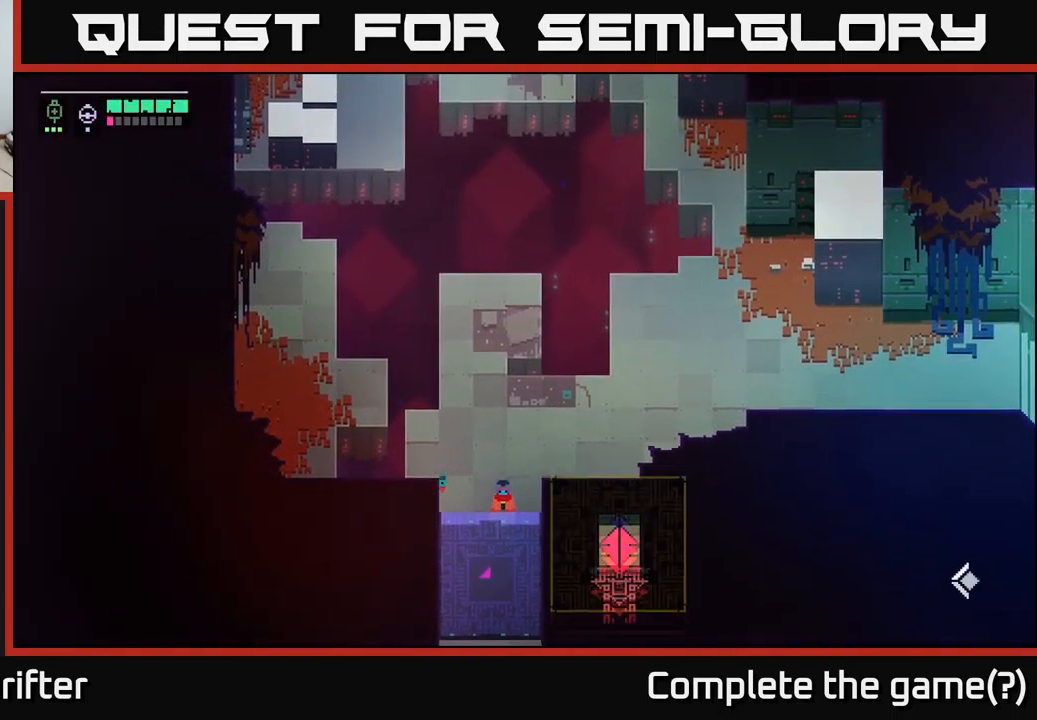
{"buttons": [], "left_stick": "center", "right_stick": "center", "events": []}
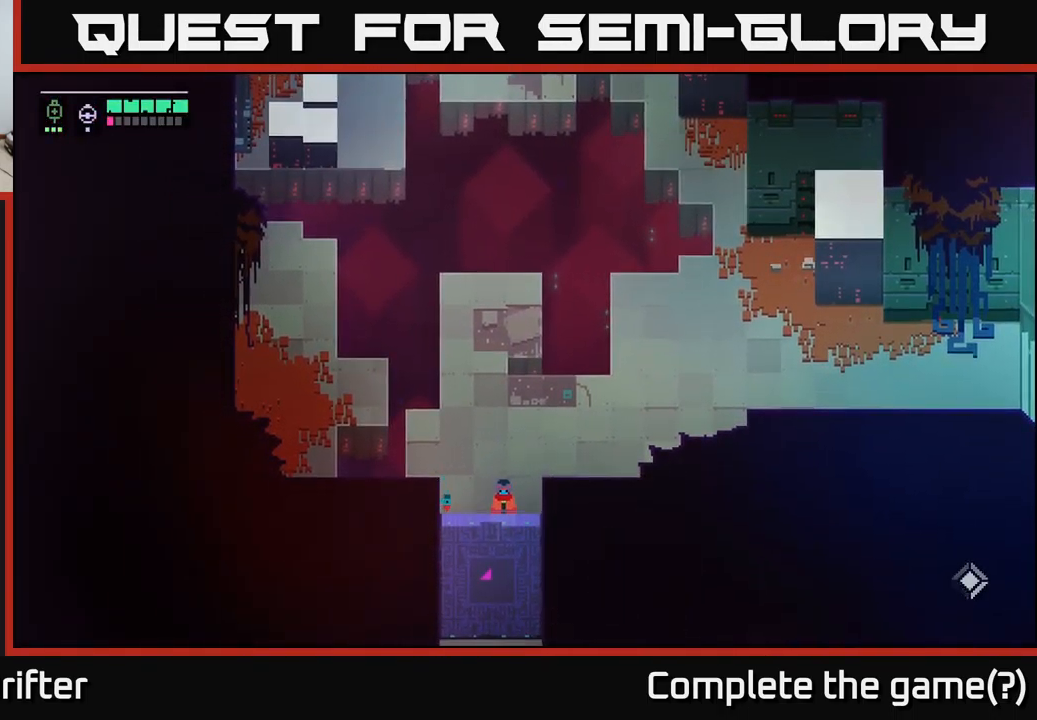
{"buttons": [], "left_stick": "center", "right_stick": "center", "events": []}
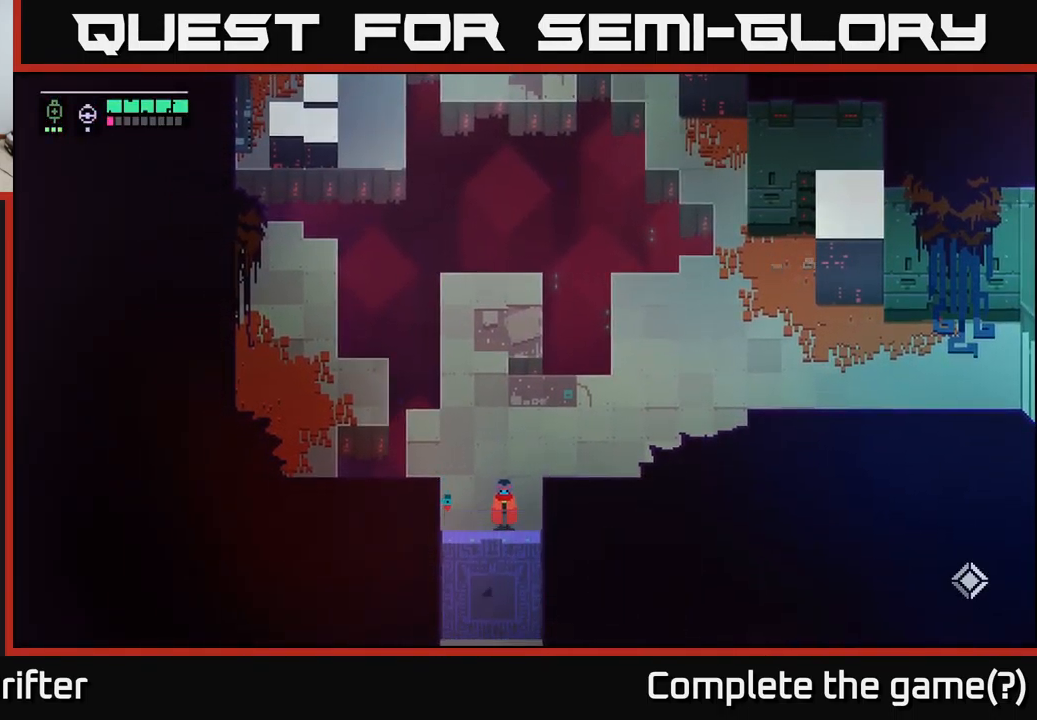
{"buttons": [], "left_stick": "down", "right_stick": "center", "events": [[83, "left_stick", "up"], [234, "left_stick", "down"]]}
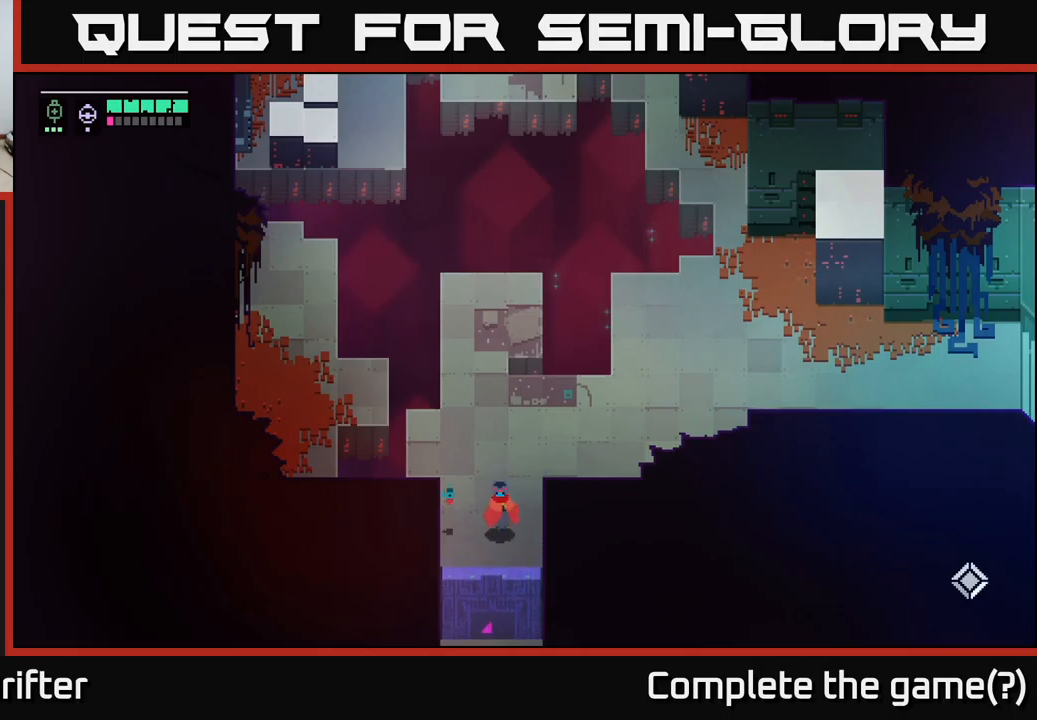
{"buttons": [], "left_stick": "down", "right_stick": "center", "events": []}
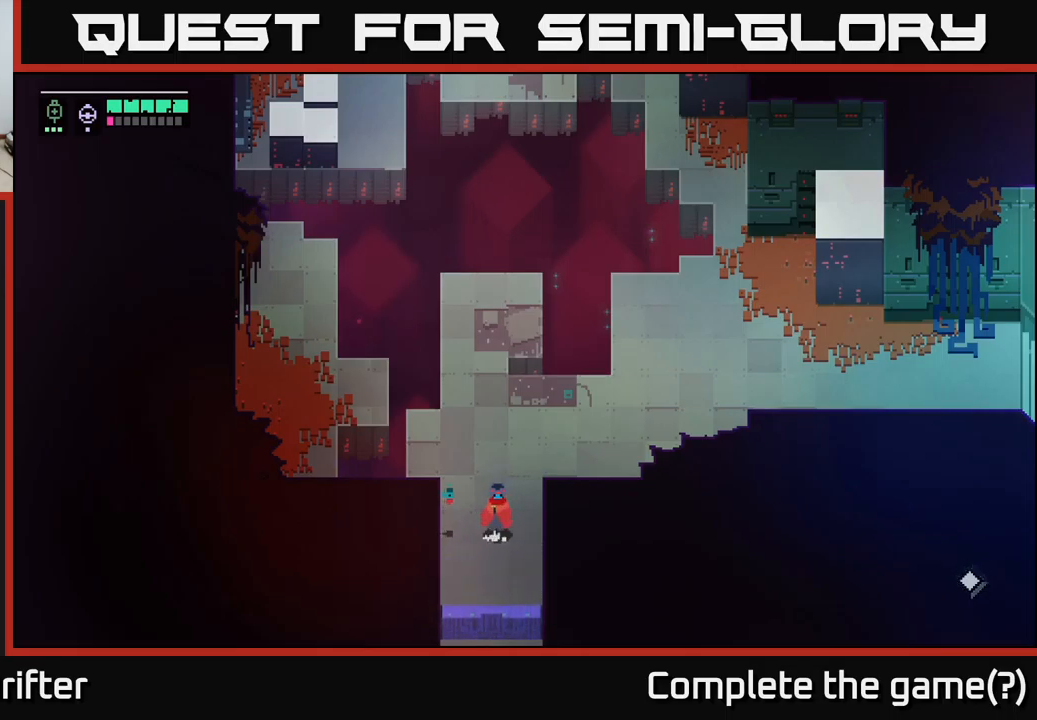
{"buttons": [], "left_stick": "down", "right_stick": "center", "events": []}
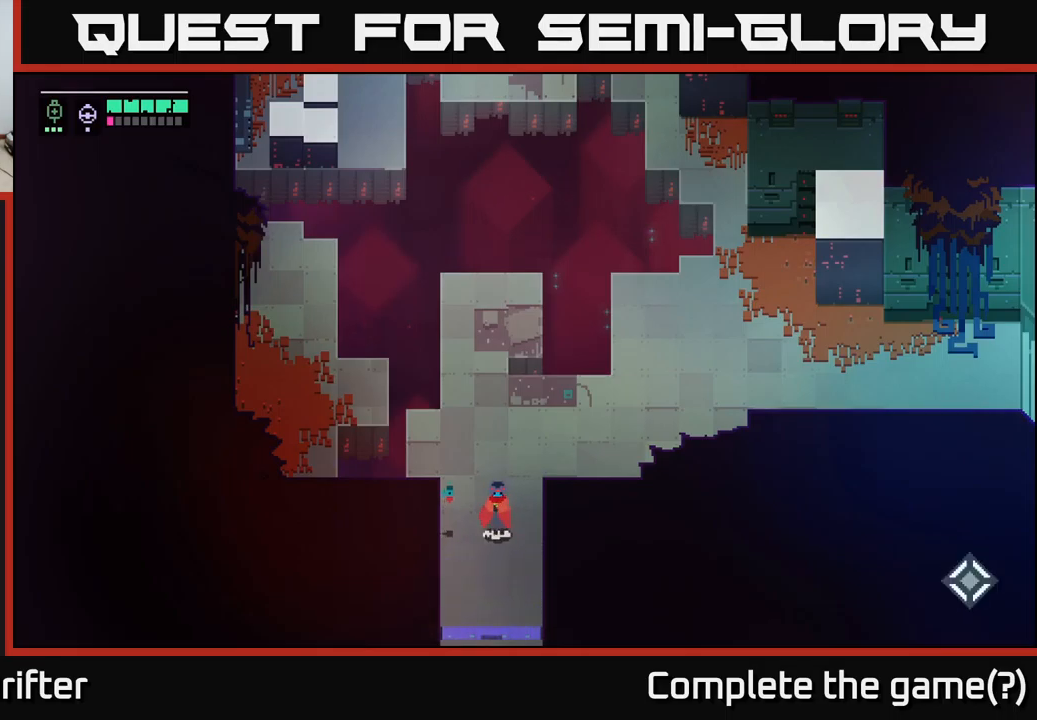
{"buttons": [], "left_stick": "down", "right_stick": "center", "events": []}
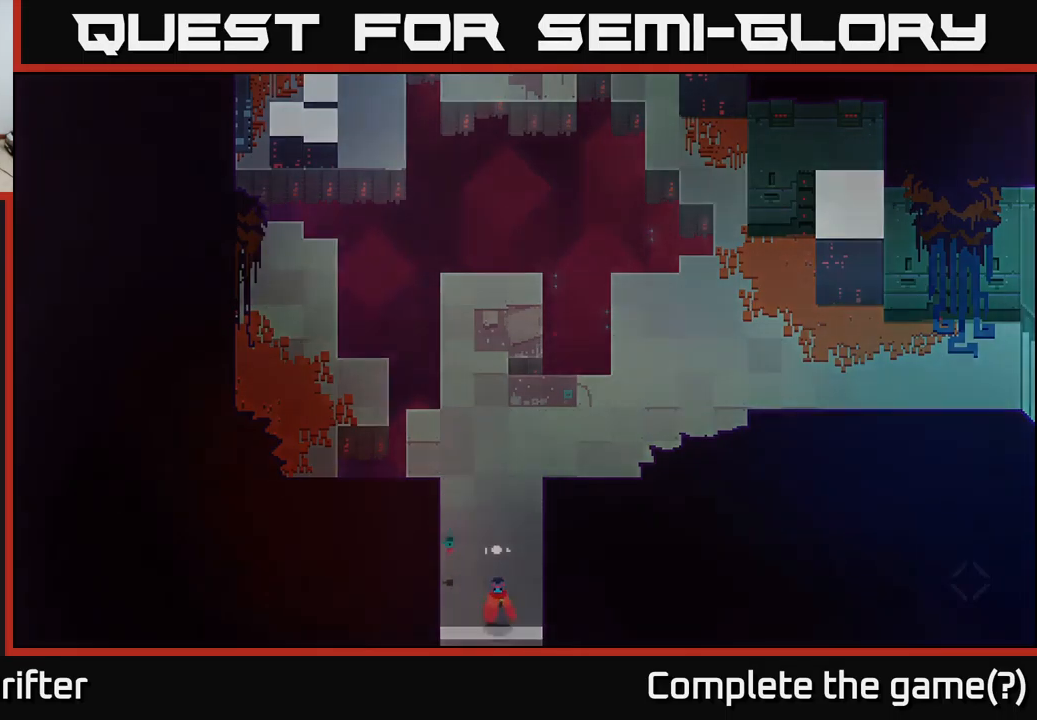
{"buttons": [], "left_stick": "down", "right_stick": "center", "events": []}
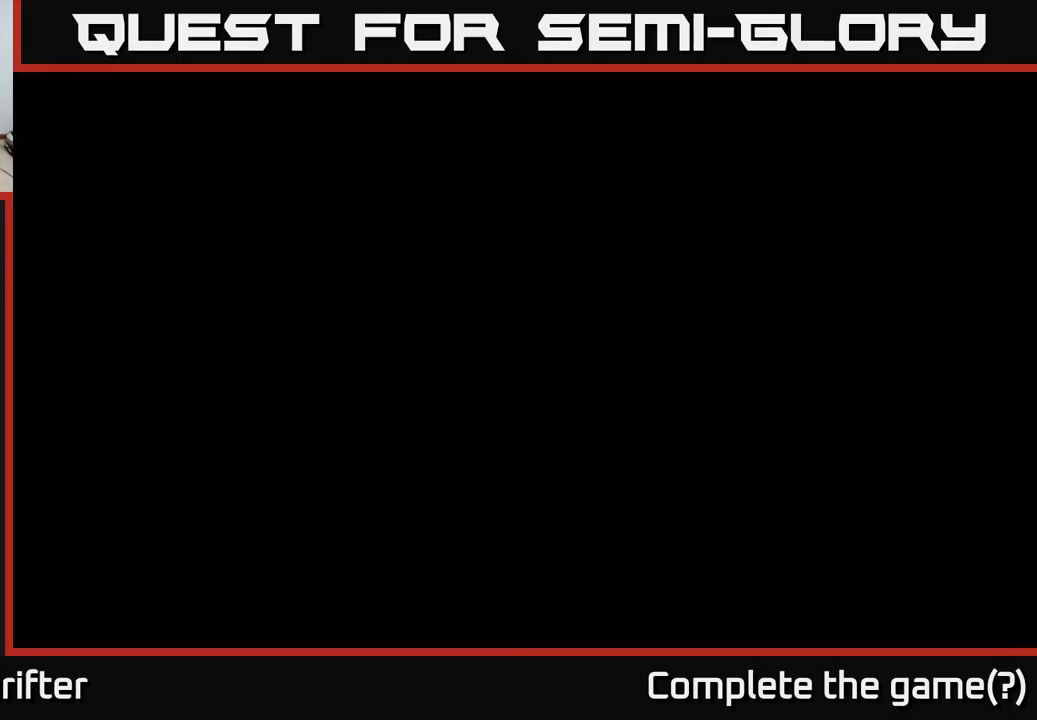
{"buttons": [], "left_stick": "center", "right_stick": "center", "events": [[284, "left_stick", "center"]]}
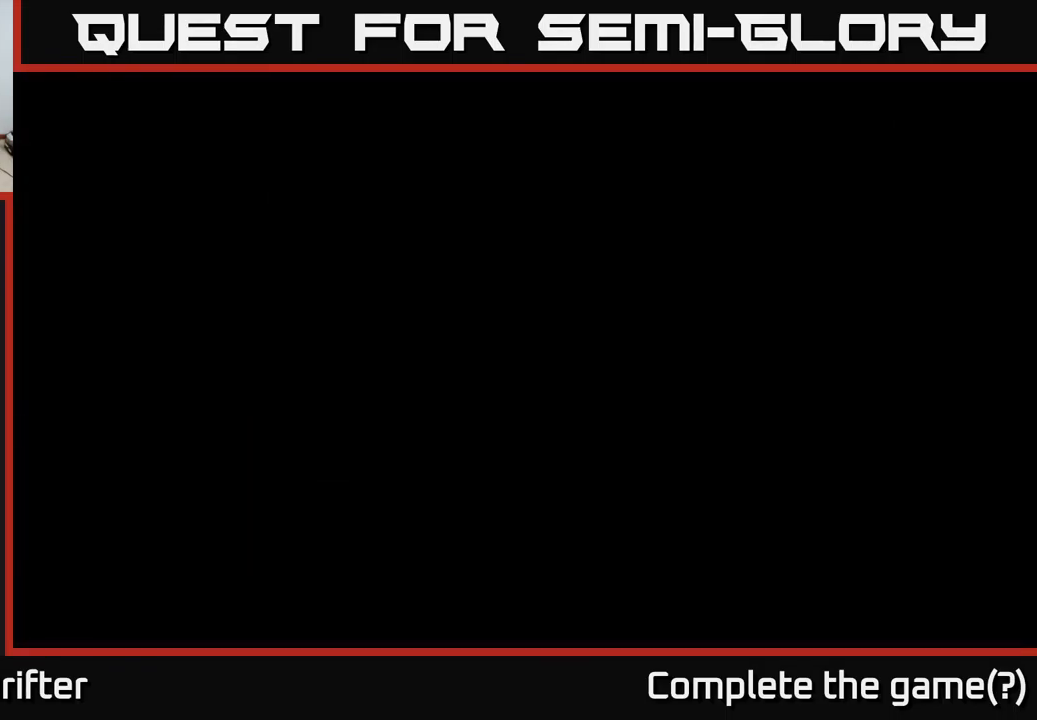
{"buttons": [], "left_stick": "center", "right_stick": "center", "events": []}
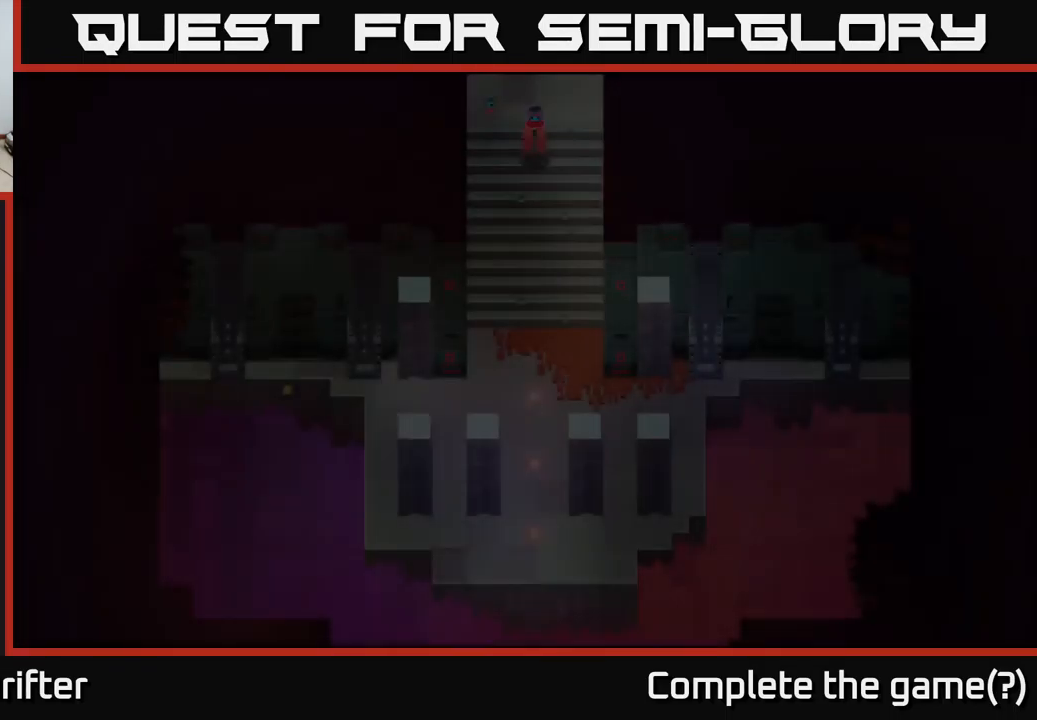
{"buttons": [], "left_stick": "center", "right_stick": "center", "events": []}
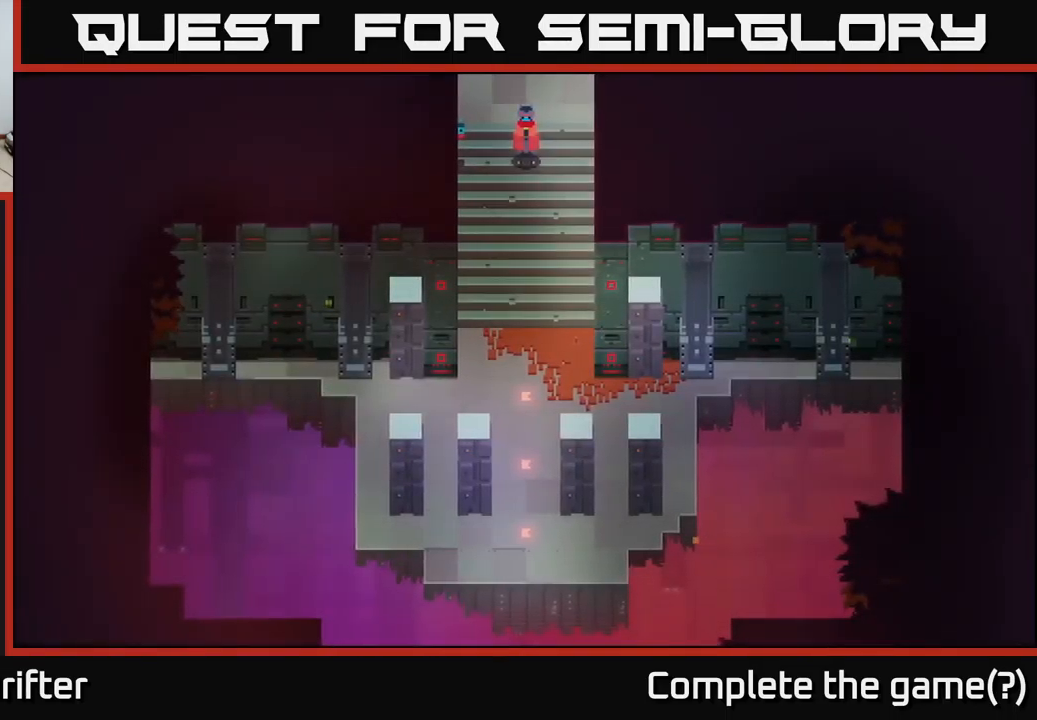
{"buttons": [], "left_stick": "down", "right_stick": "center", "events": [[134, "left_stick", "down"]]}
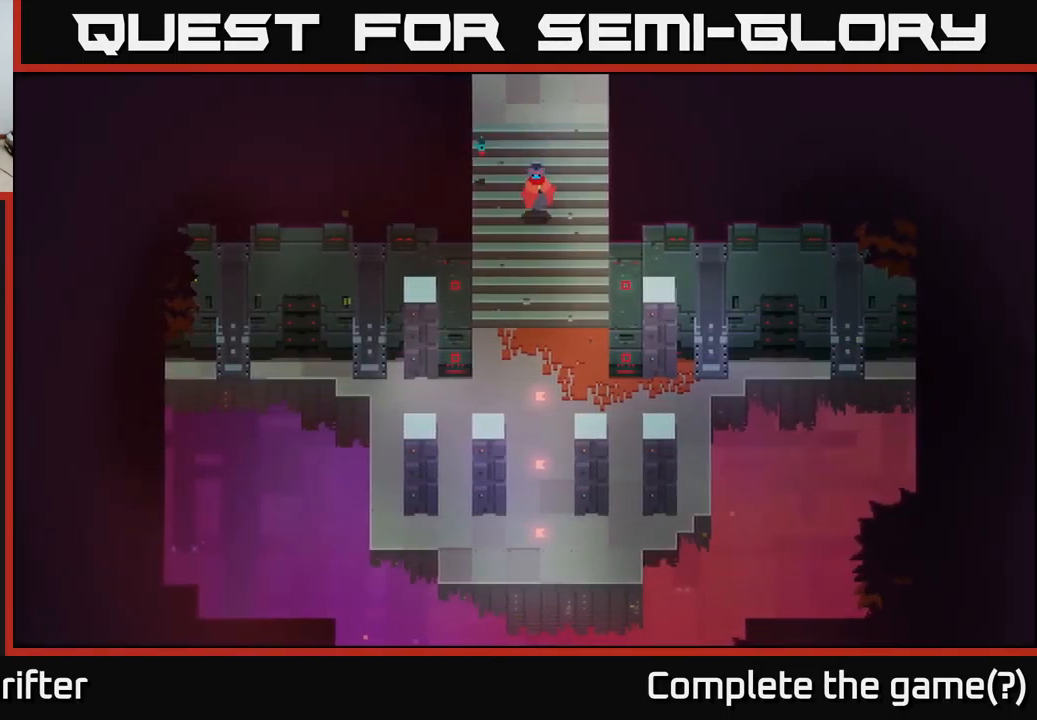
{"buttons": [], "left_stick": "center", "right_stick": "center", "events": [[450, "left_stick", "center"]]}
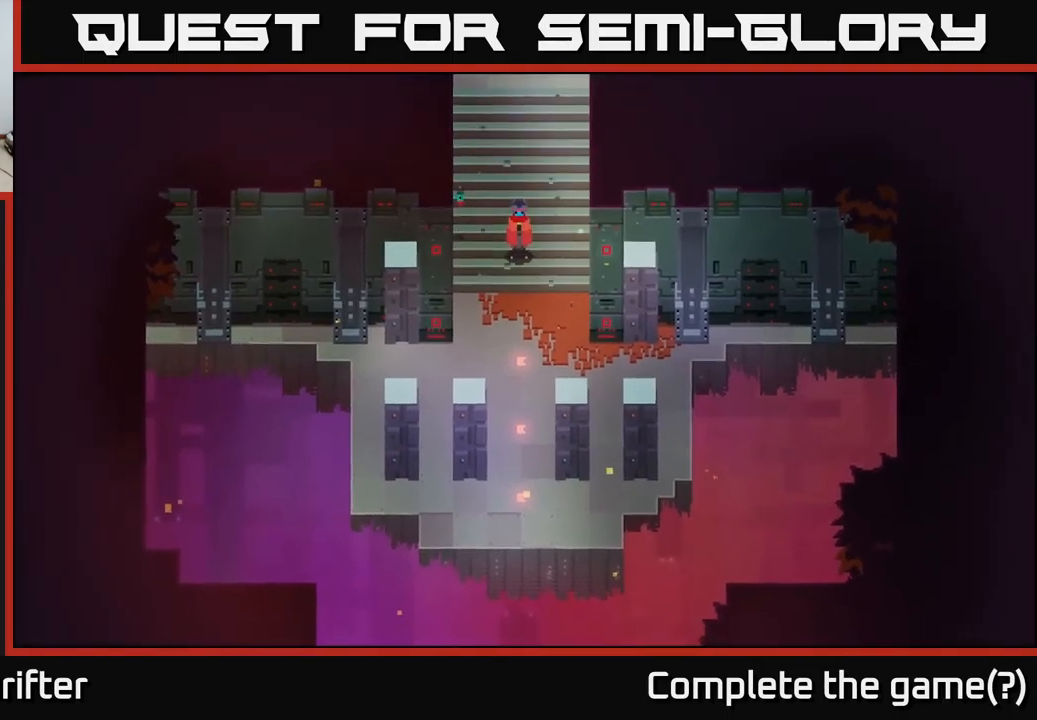
{"buttons": [], "left_stick": "center", "right_stick": "center", "events": []}
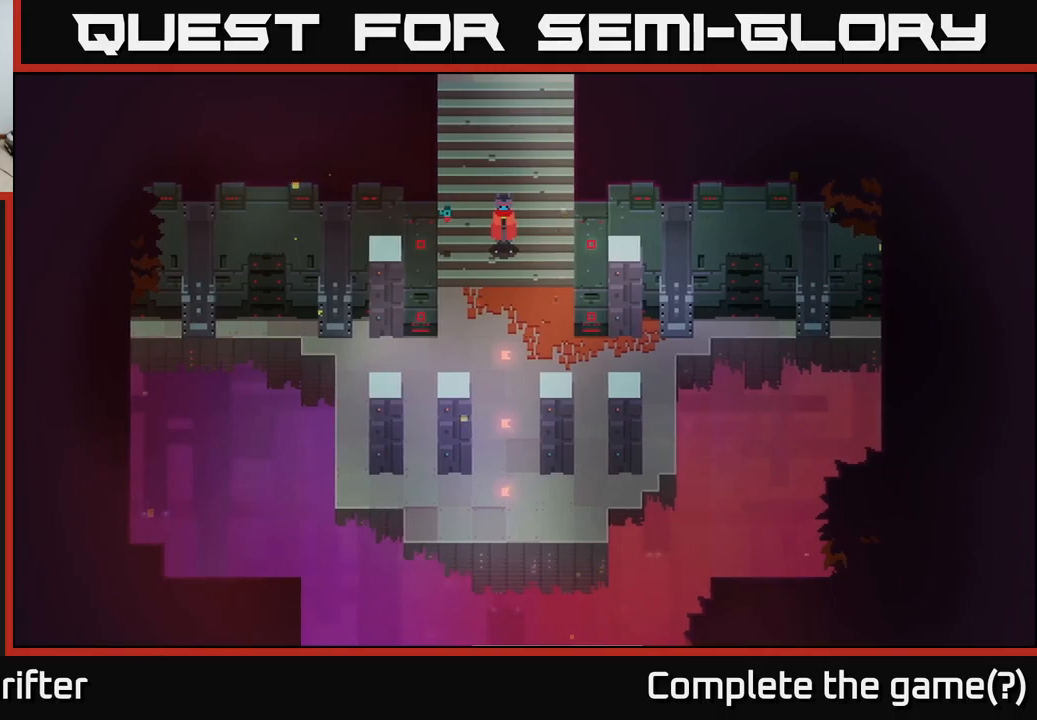
{"buttons": [], "left_stick": "down", "right_stick": "center", "events": [[433, "left_stick", "down"]]}
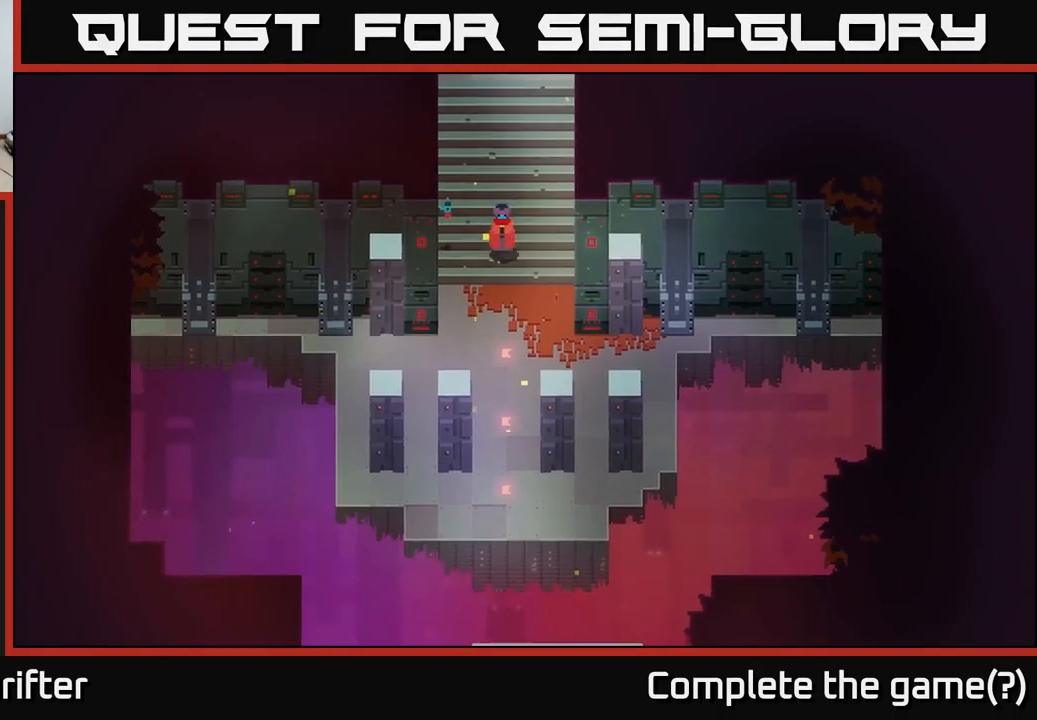
{"buttons": [], "left_stick": "down", "right_stick": "center", "events": []}
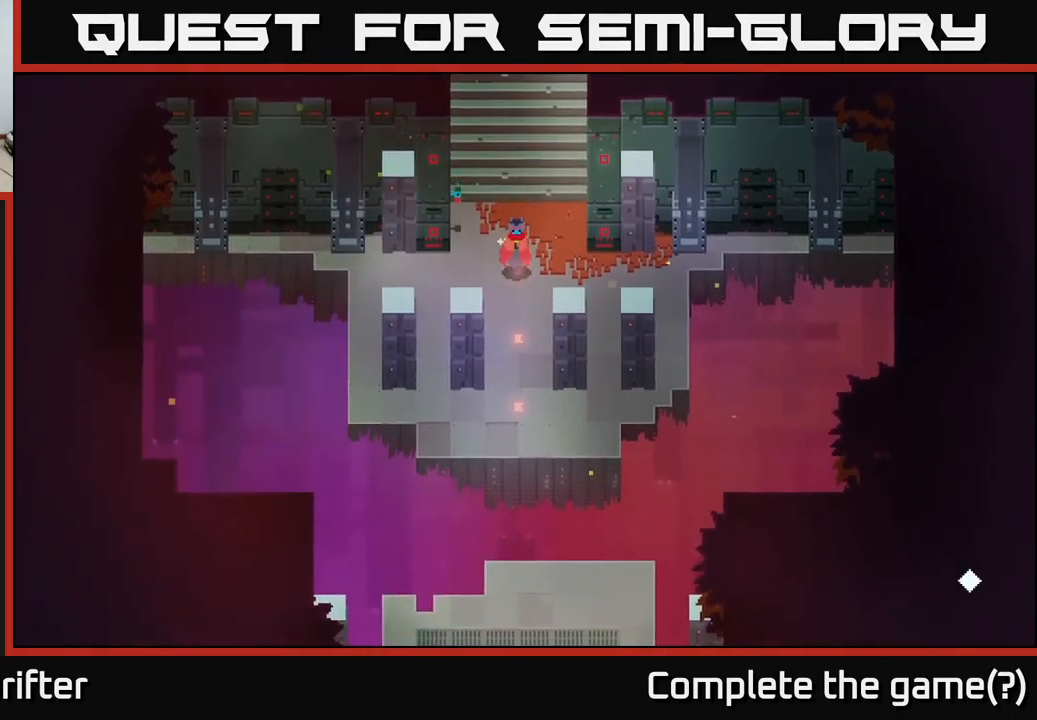
{"buttons": [], "left_stick": "down", "right_stick": "center", "events": []}
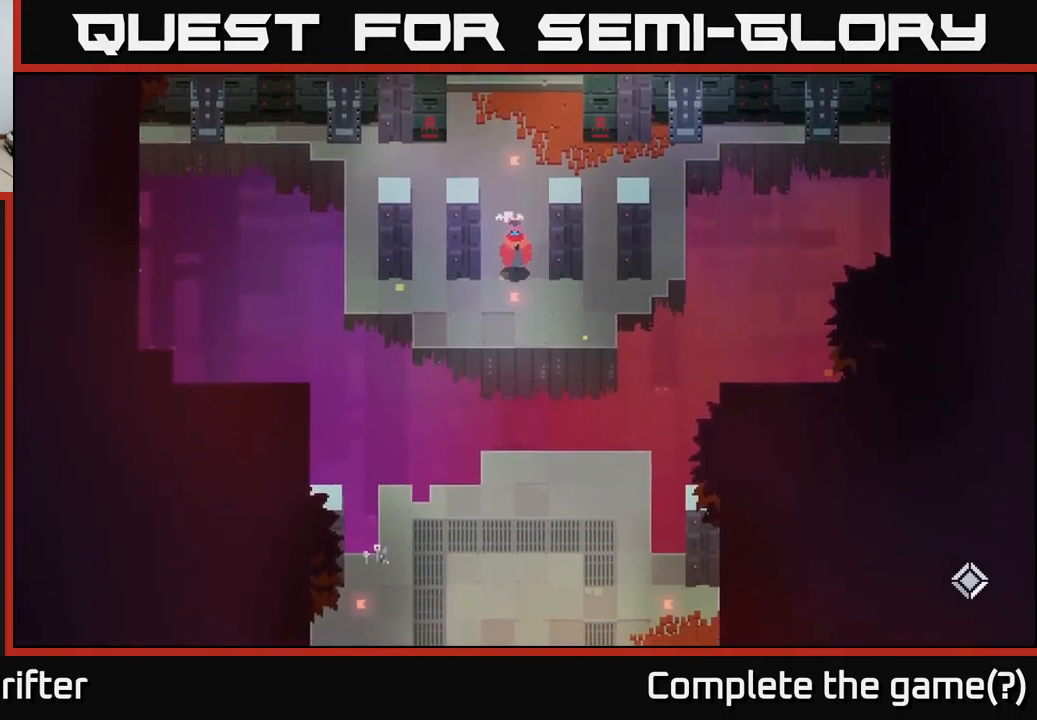
{"buttons": ["A"], "left_stick": "down", "right_stick": "center", "events": [[467, "A", "down"]]}
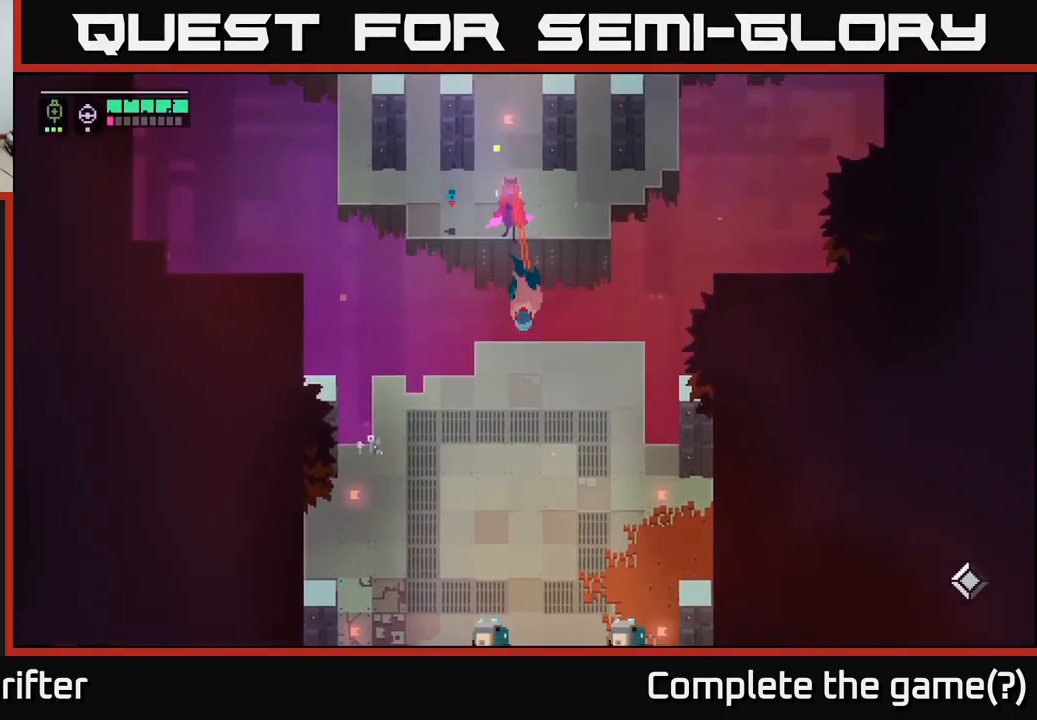
{"buttons": [], "left_stick": "down", "right_stick": "center", "events": [[117, "A", "up"]]}
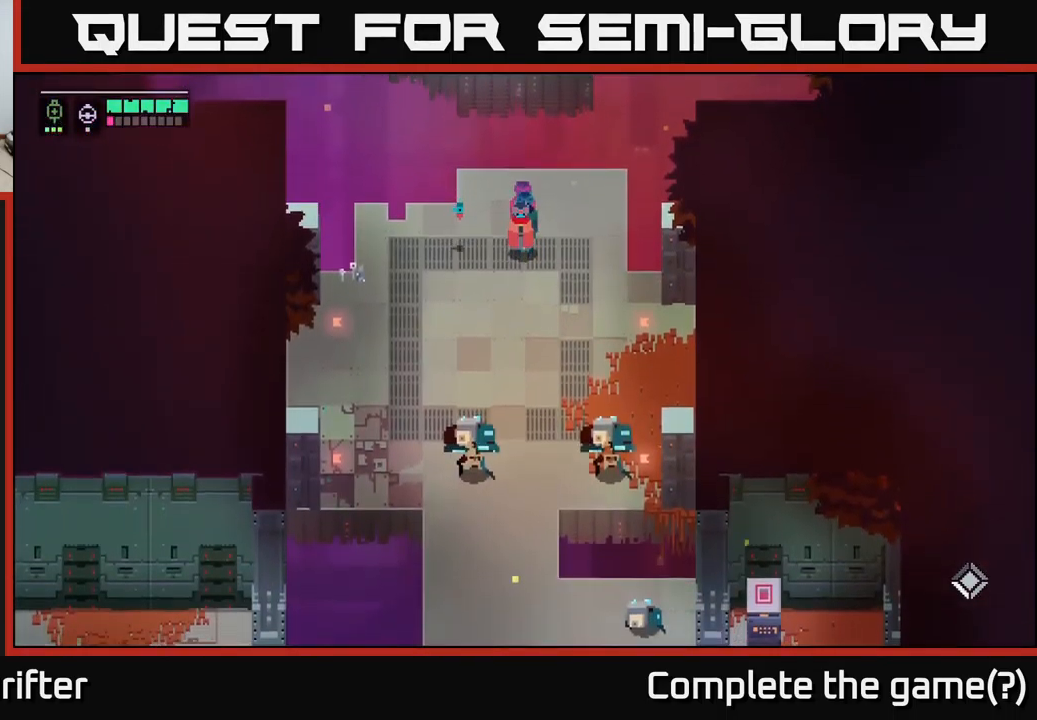
{"buttons": ["L2"], "left_stick": "down", "right_stick": "center", "events": [[300, "L2", "down"], [383, "R2", "down"], [467, "R2", "up"]]}
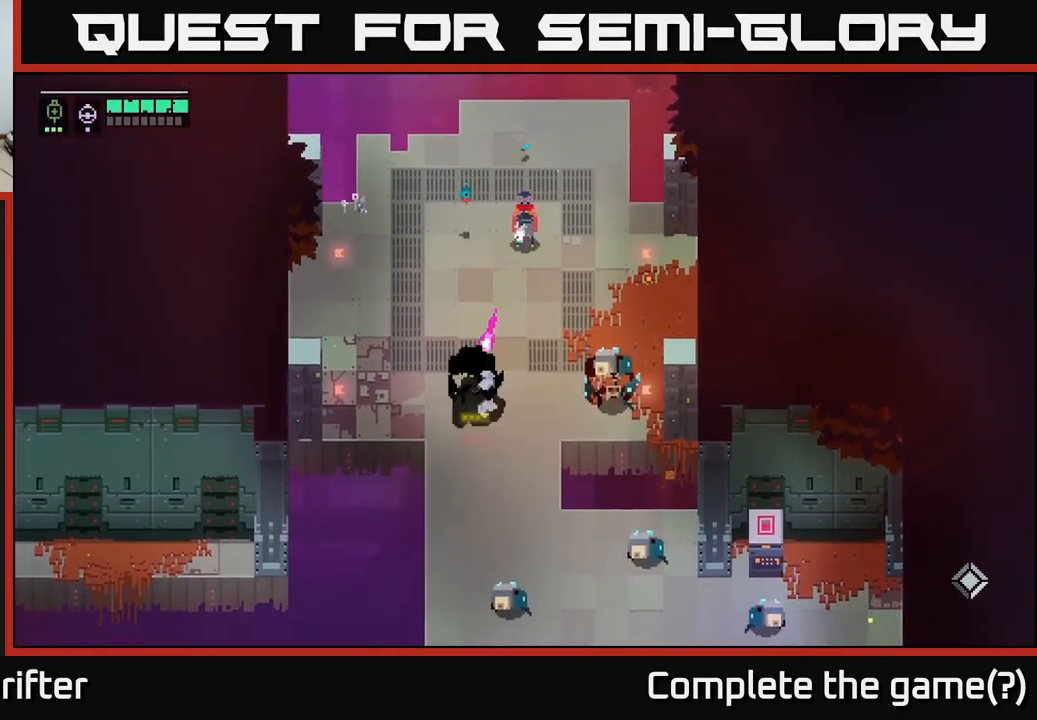
{"buttons": ["L2"], "left_stick": "down", "right_stick": "center", "events": [[67, "R2", "down"], [150, "R2", "up"], [267, "R2", "down"], [400, "R2", "up"]]}
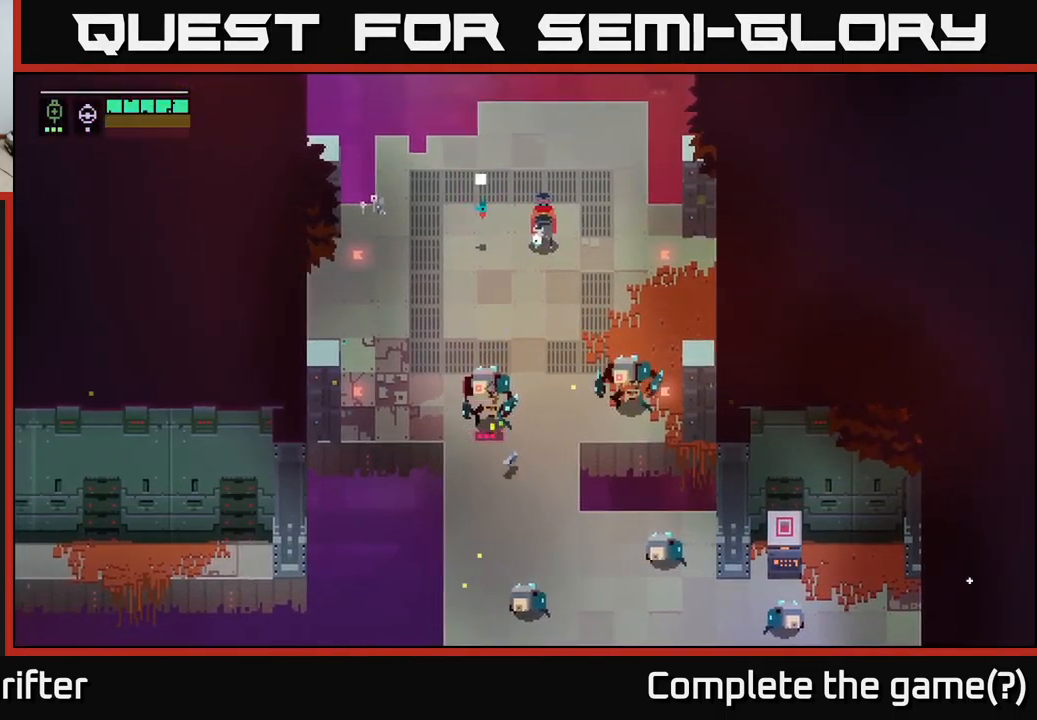
{"buttons": [], "left_stick": "left", "right_stick": "center", "events": [[17, "R2", "down"], [117, "R2", "up"], [300, "L2", "up"], [367, "left_stick", "left"]]}
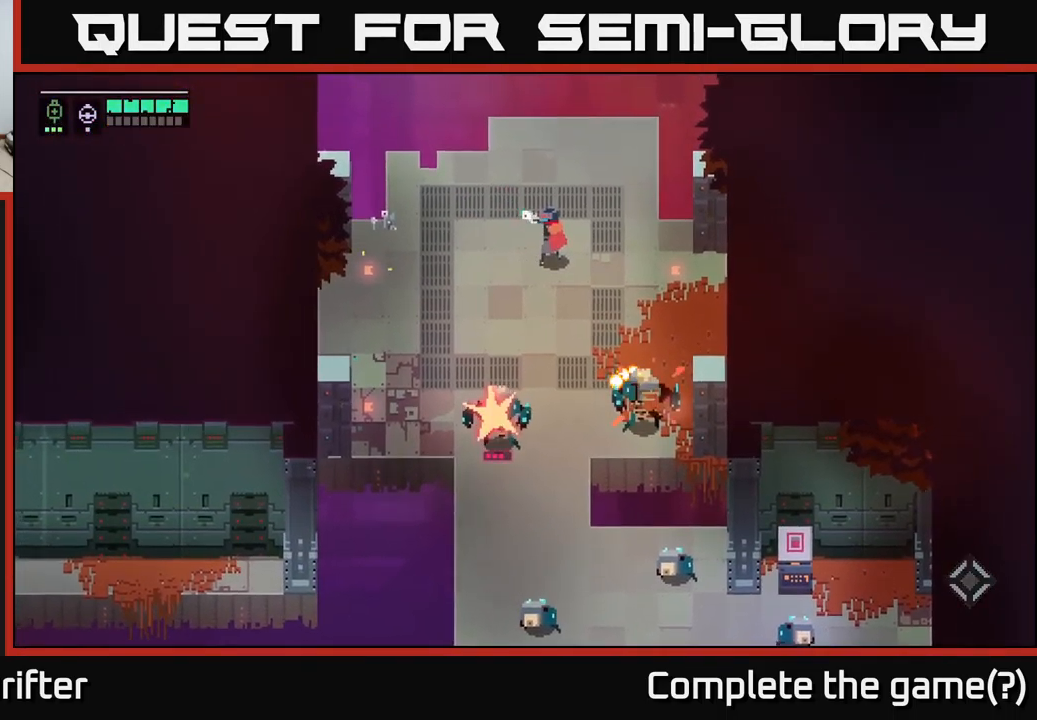
{"buttons": [], "left_stick": "left", "right_stick": "center", "events": []}
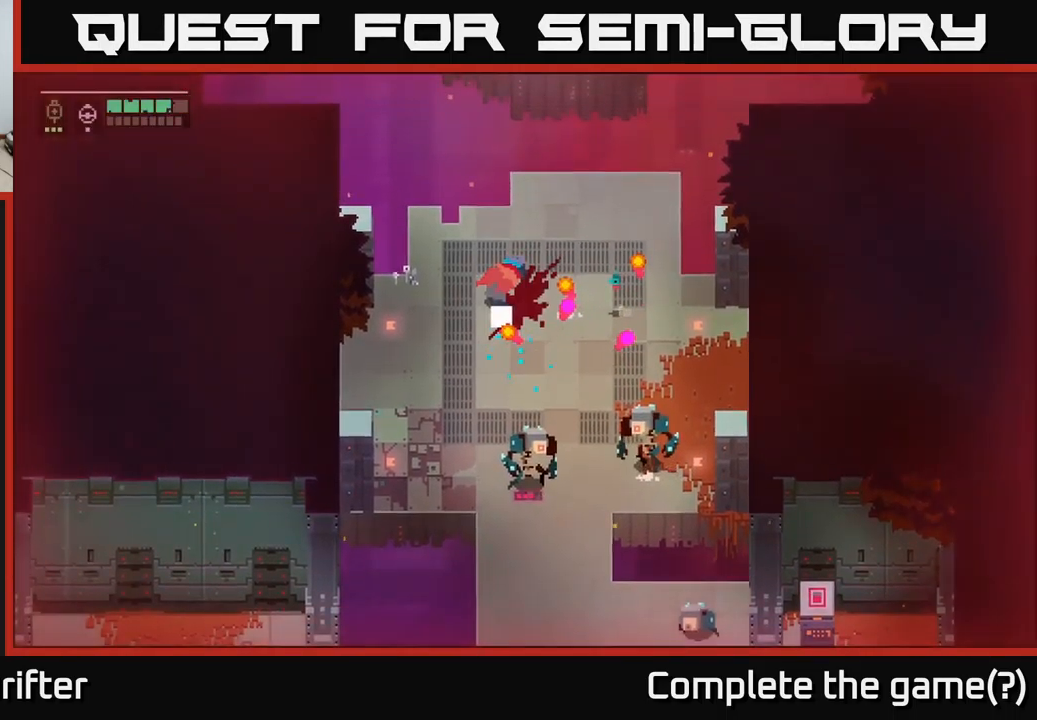
{"buttons": [], "left_stick": "center", "right_stick": "center", "events": [[133, "left_stick", "down"], [399, "left_stick", "down-right"], [516, "left_stick", "center"]]}